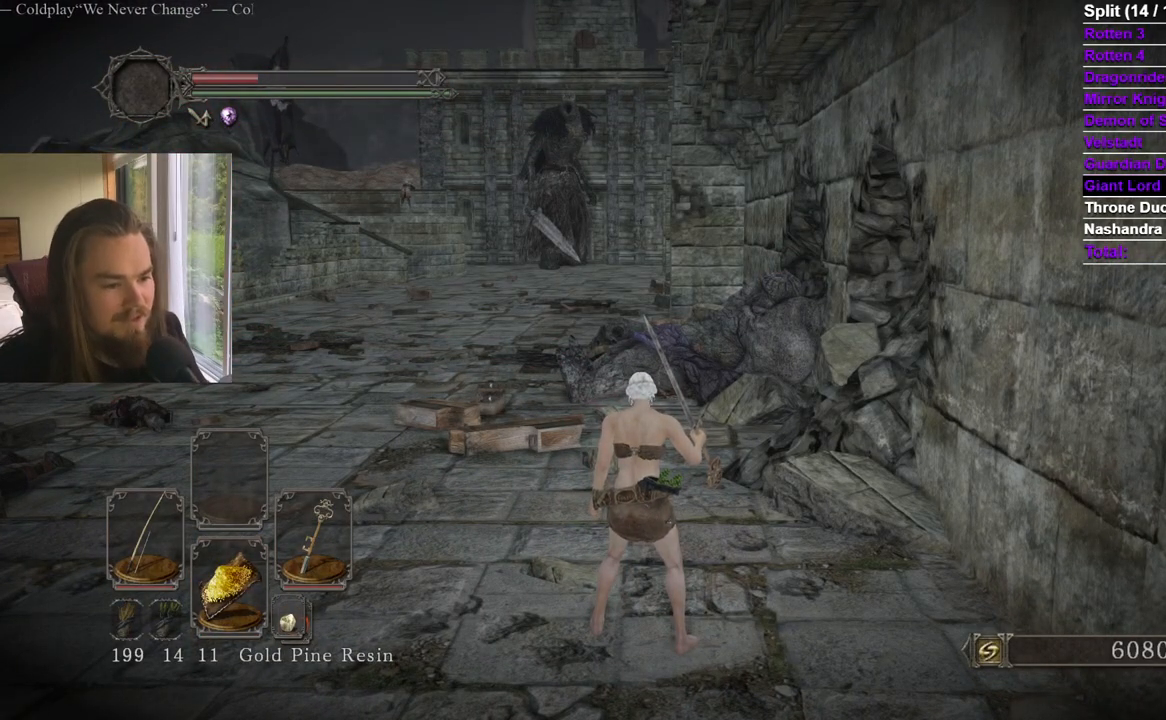
Gameplay with a controller (Xbox layout); each line is a JSON object with the inputs held at the frame after it. "events" lists button and stick changes between this image and that frame as [ms after this image, input, new state], when the widget could be followed in between. Not read: X.
{"buttons": [], "left_stick": "center", "right_stick": "center", "events": []}
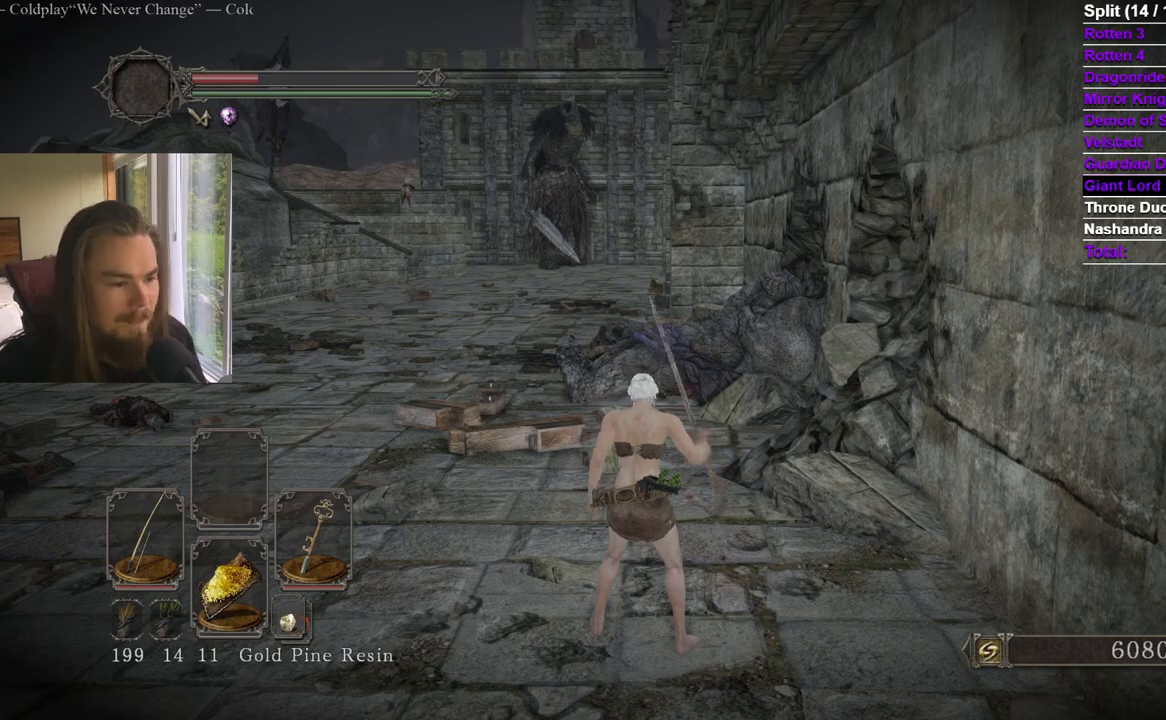
{"buttons": [], "left_stick": "up", "right_stick": "center", "events": [[267, "left_stick", "up"]]}
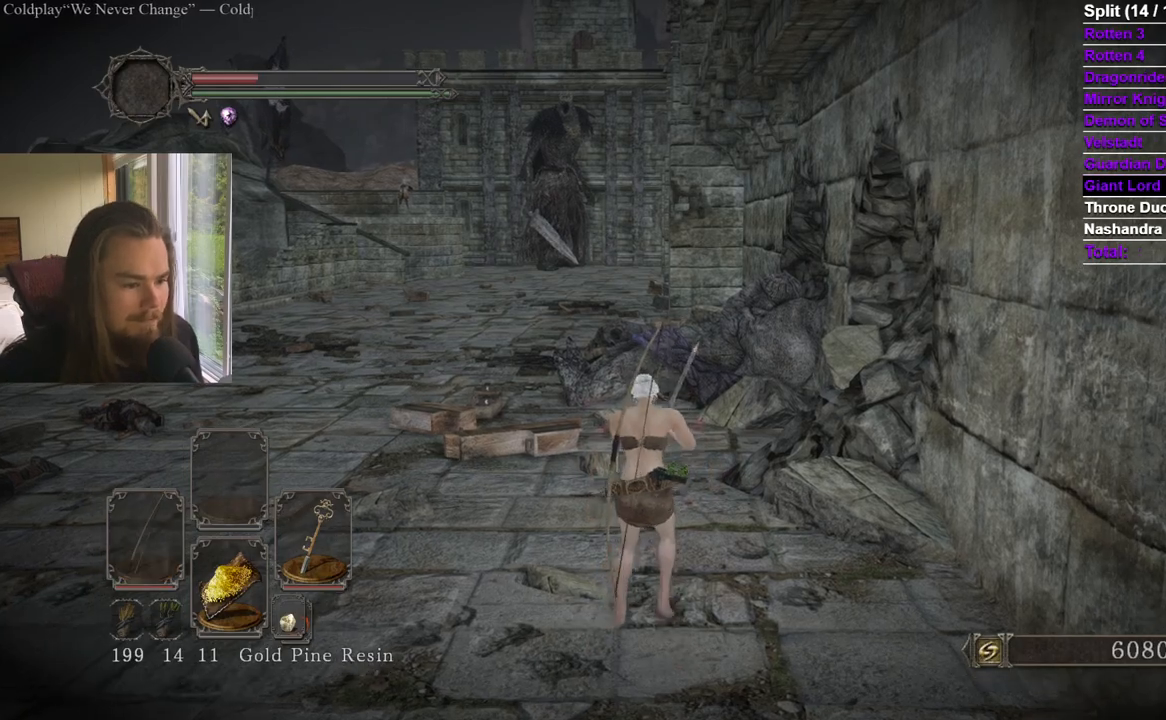
{"buttons": [], "left_stick": "up", "right_stick": "left", "events": [[484, "right_stick", "left"]]}
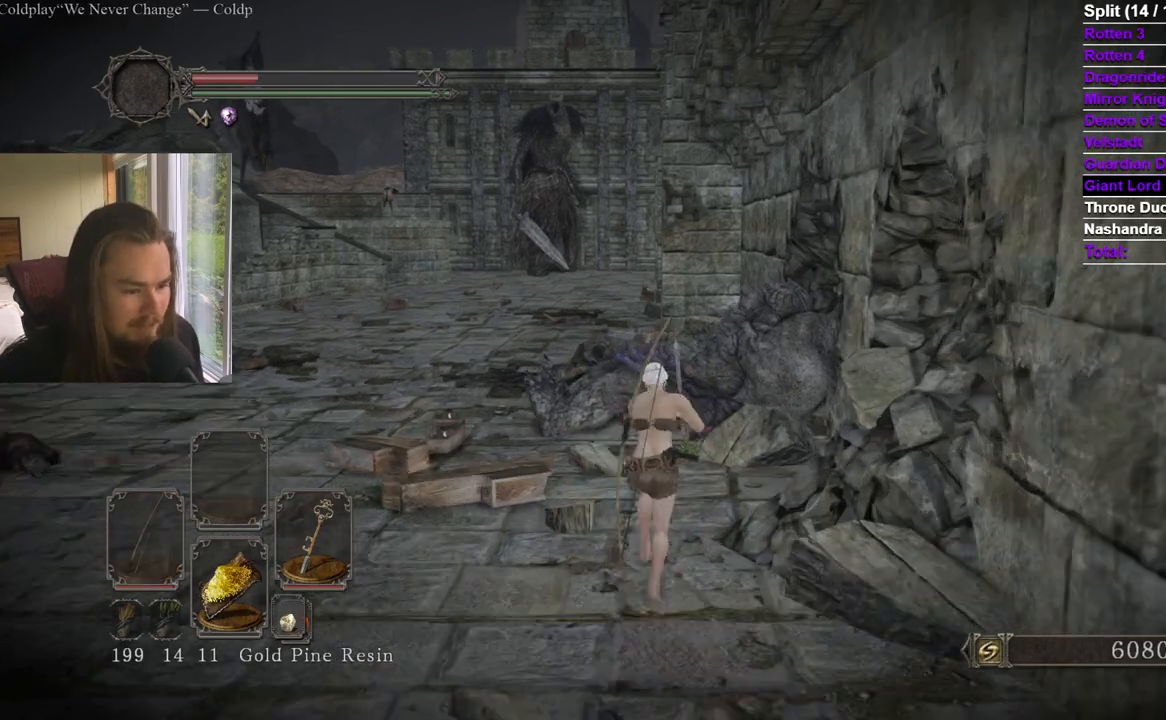
{"buttons": [], "left_stick": "center", "right_stick": "center", "events": [[83, "right_stick", "center"], [267, "right_stick", "left"], [350, "left_stick", "center"], [384, "right_stick", "center"]]}
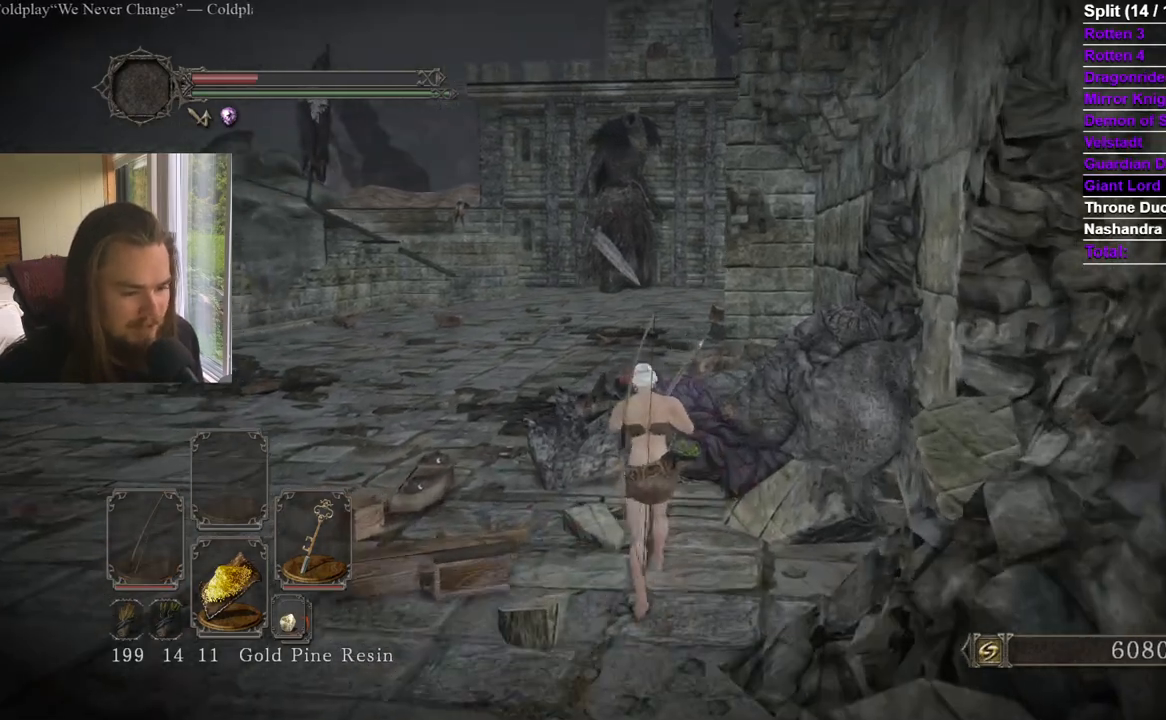
{"buttons": [], "left_stick": "up", "right_stick": "center", "events": [[84, "left_stick", "up"], [134, "right_stick", "down-right"], [484, "right_stick", "center"]]}